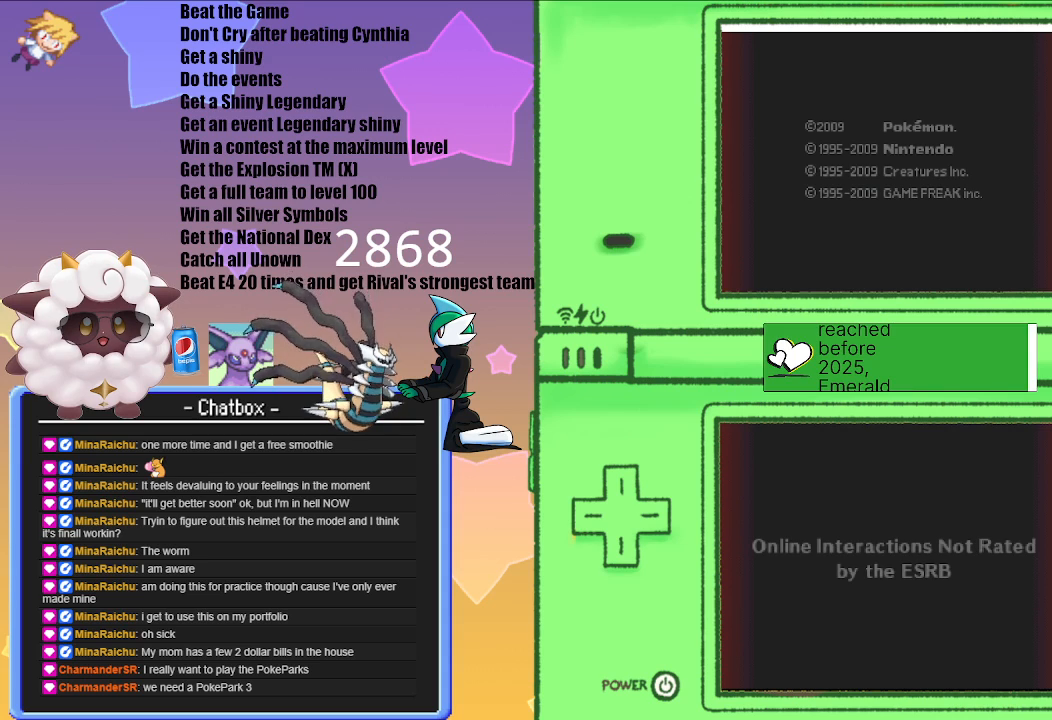
Gameplay with a controller (Nintendo layout); each line is a JSON object with the inputs held at the frame after it. "events" lists button and stick changes between this image and that frame as [ms after this image, input, new state], when the widget could be followed in between. Not read: L2 L3 R2 R3.
{"buttons": [], "left_stick": "center", "right_stick": "center", "events": []}
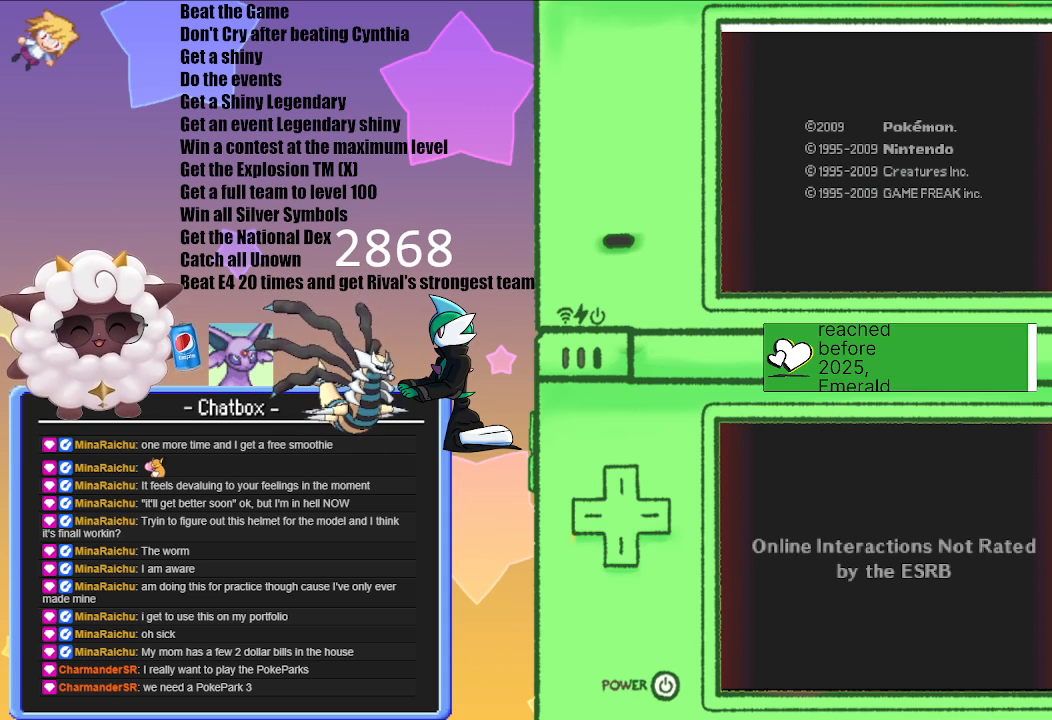
{"buttons": [], "left_stick": "center", "right_stick": "center", "events": []}
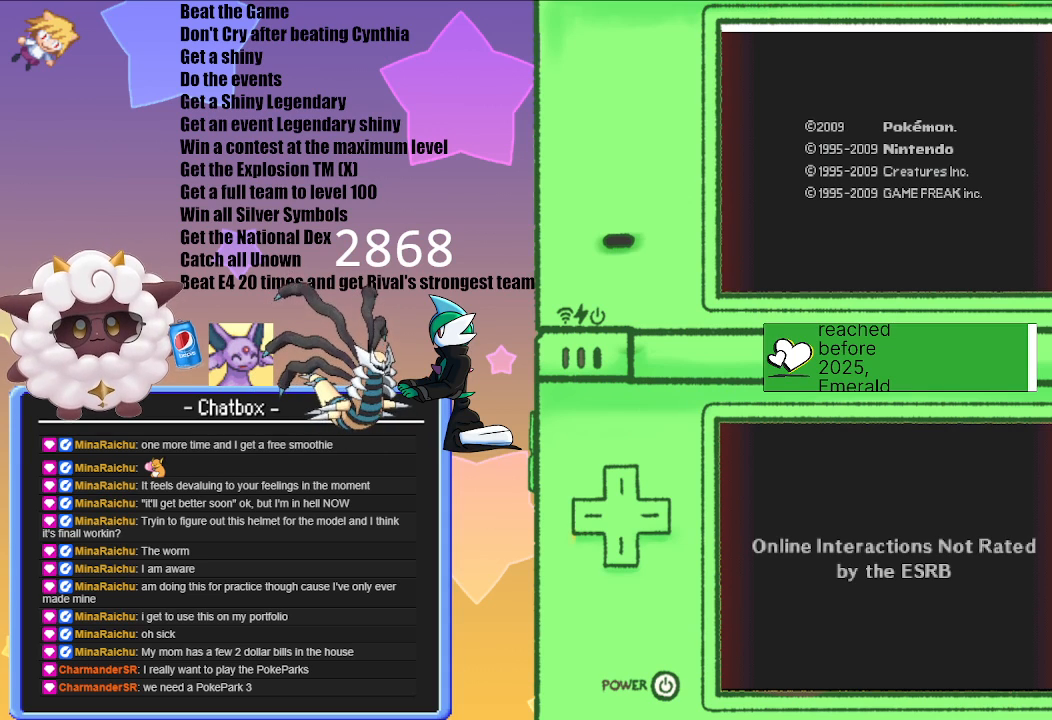
{"buttons": [], "left_stick": "center", "right_stick": "center", "events": []}
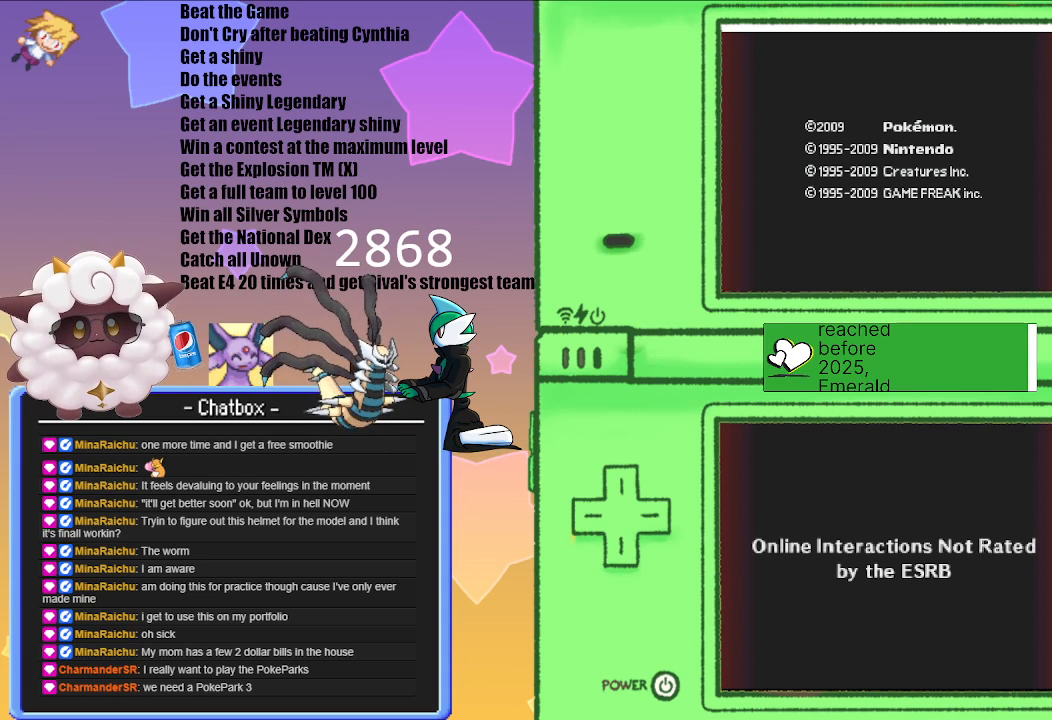
{"buttons": [], "left_stick": "center", "right_stick": "center", "events": [[17, "A", "down"], [200, "A", "up"]]}
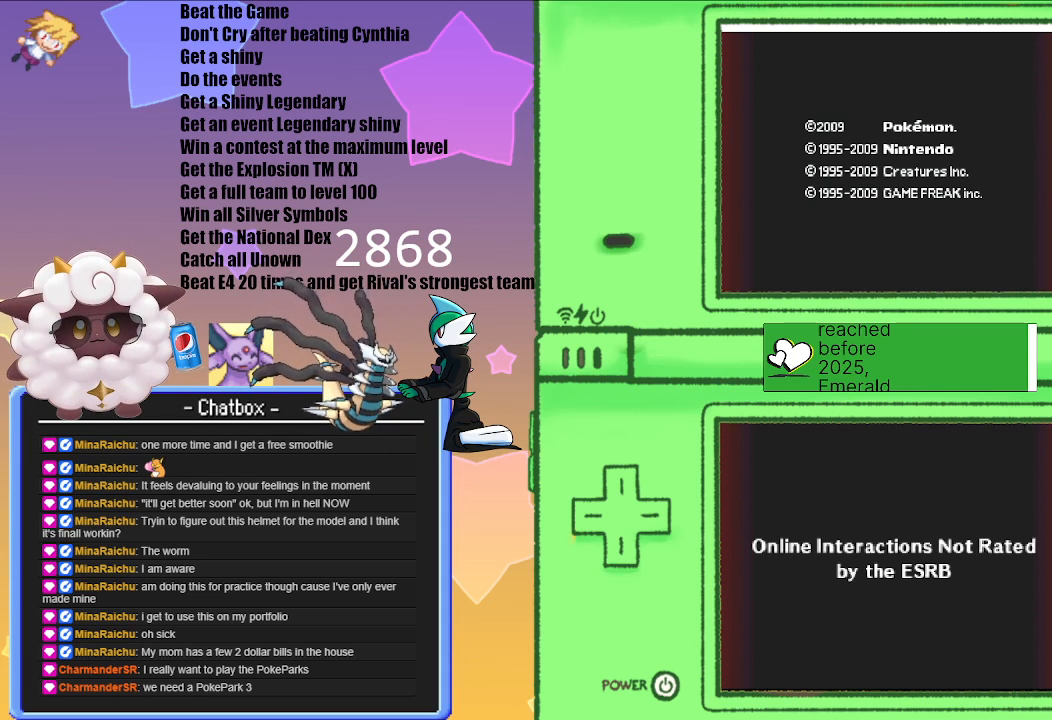
{"buttons": [], "left_stick": "center", "right_stick": "center", "events": []}
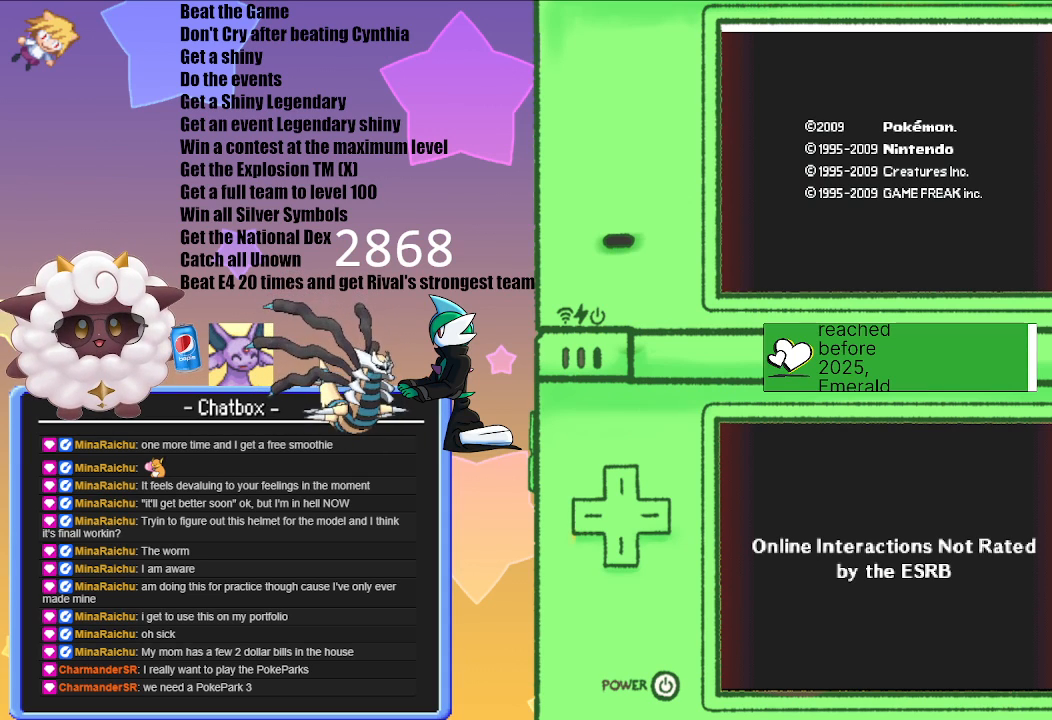
{"buttons": [], "left_stick": "center", "right_stick": "center", "events": []}
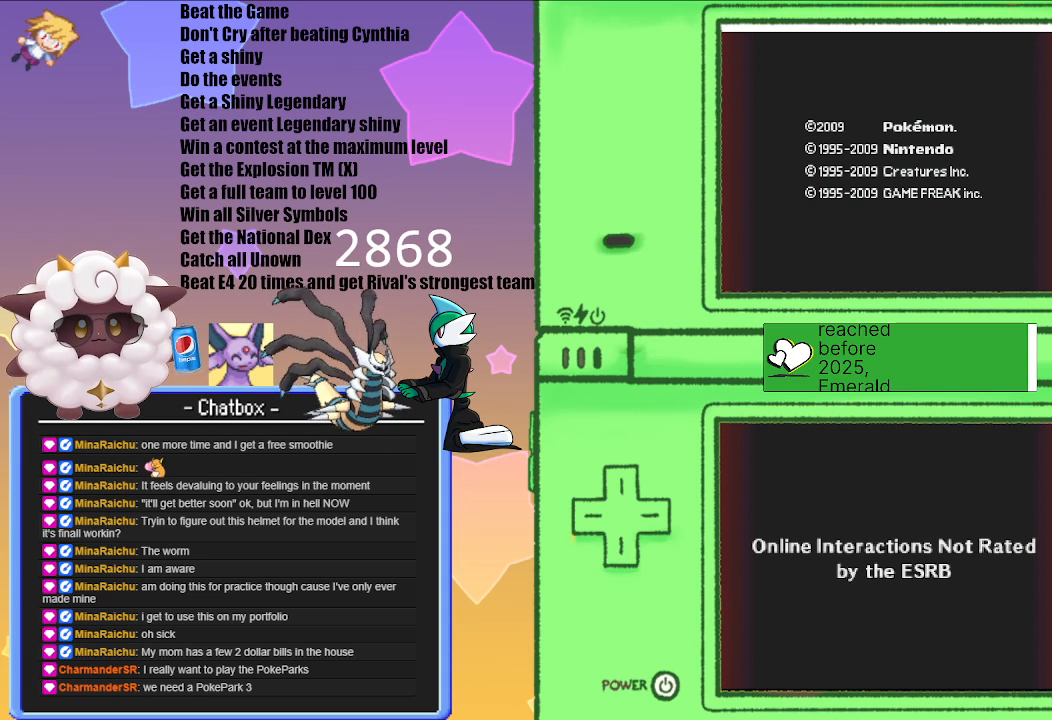
{"buttons": [], "left_stick": "center", "right_stick": "center", "events": []}
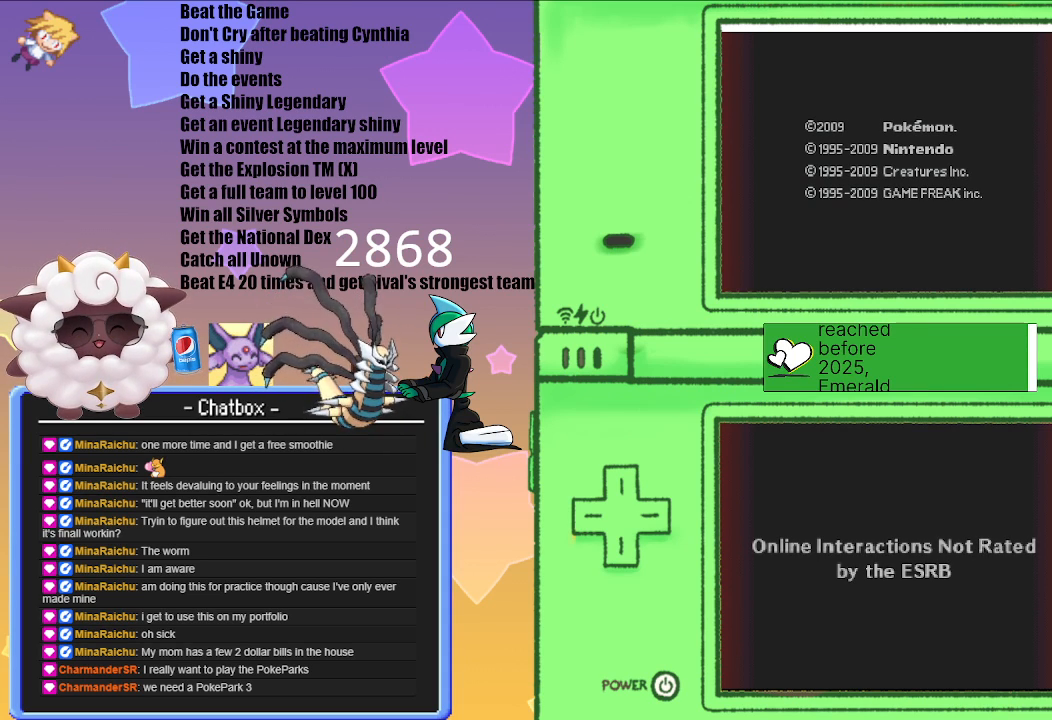
{"buttons": [], "left_stick": "center", "right_stick": "center", "events": []}
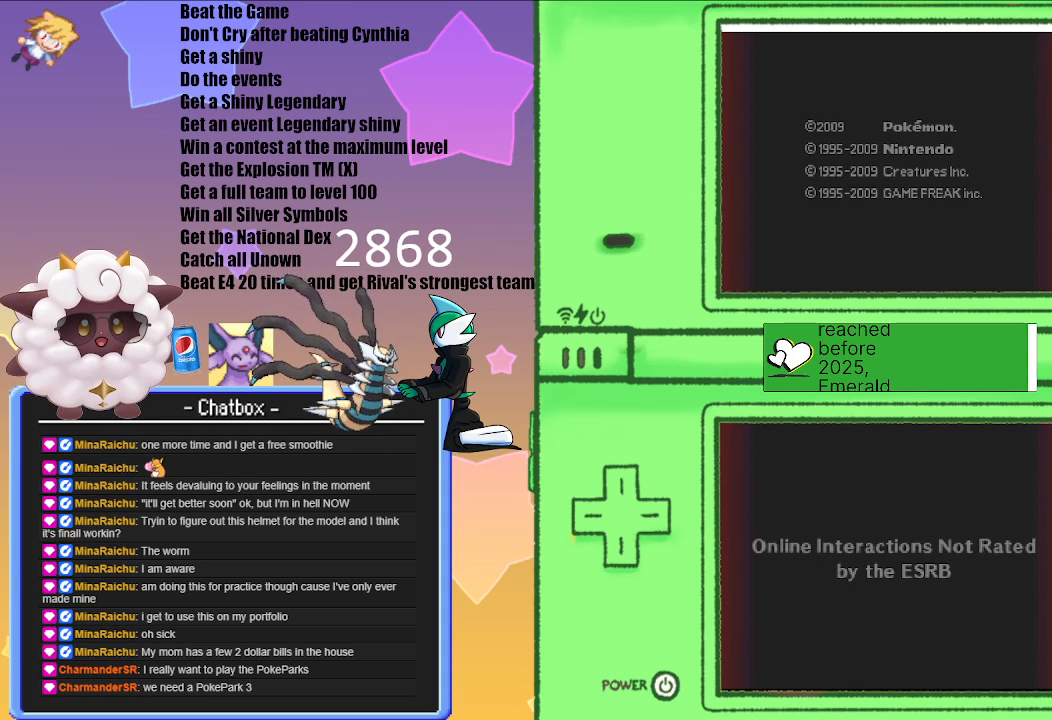
{"buttons": [], "left_stick": "center", "right_stick": "center", "events": []}
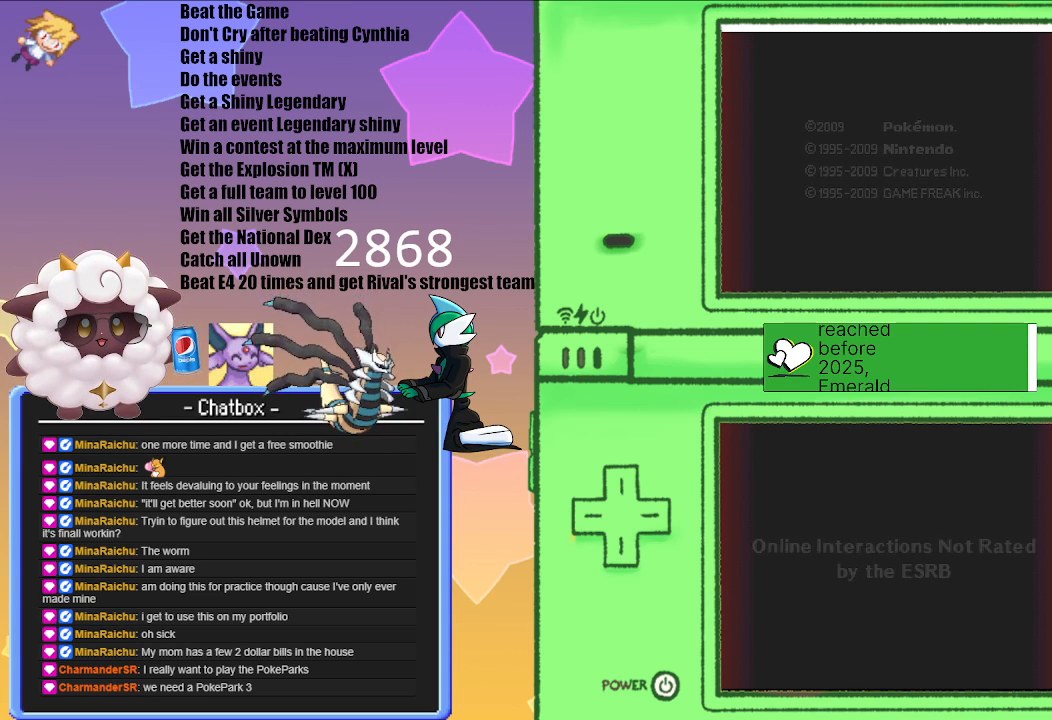
{"buttons": [], "left_stick": "center", "right_stick": "center", "events": []}
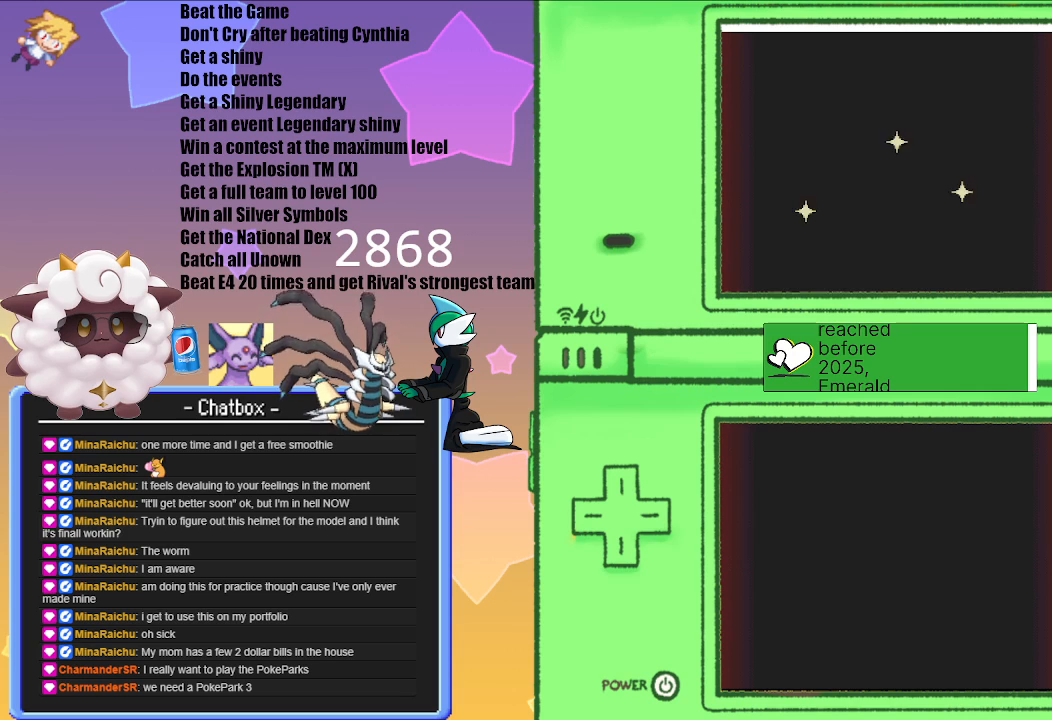
{"buttons": ["A"], "left_stick": "center", "right_stick": "center", "events": [[433, "A", "down"]]}
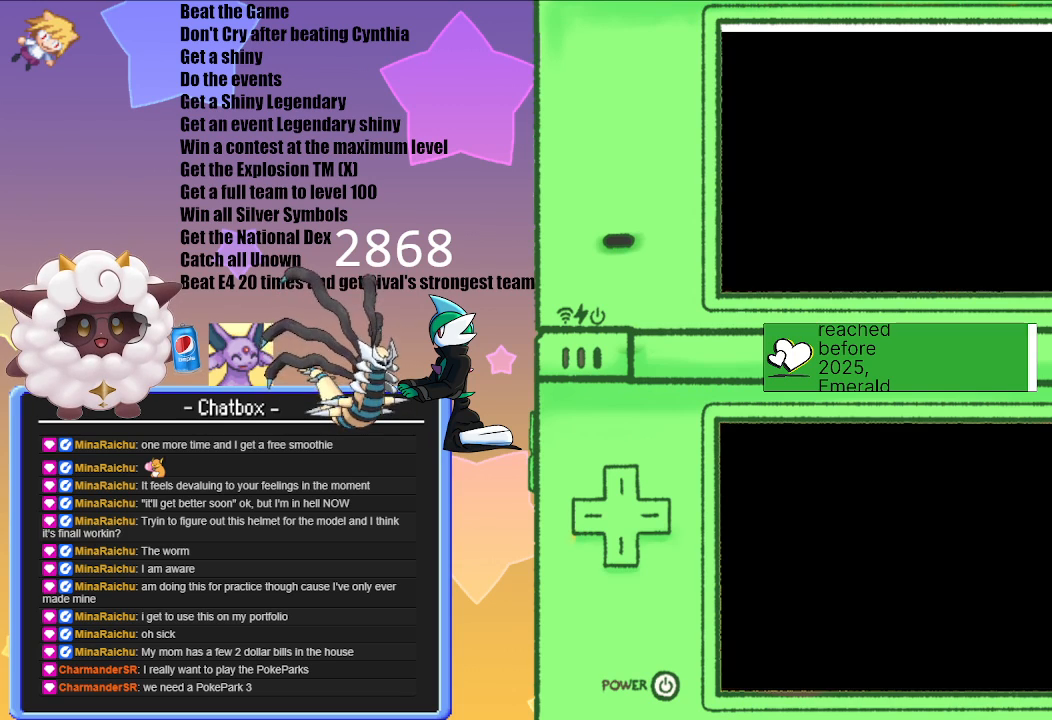
{"buttons": [], "left_stick": "center", "right_stick": "center", "events": [[133, "A", "up"]]}
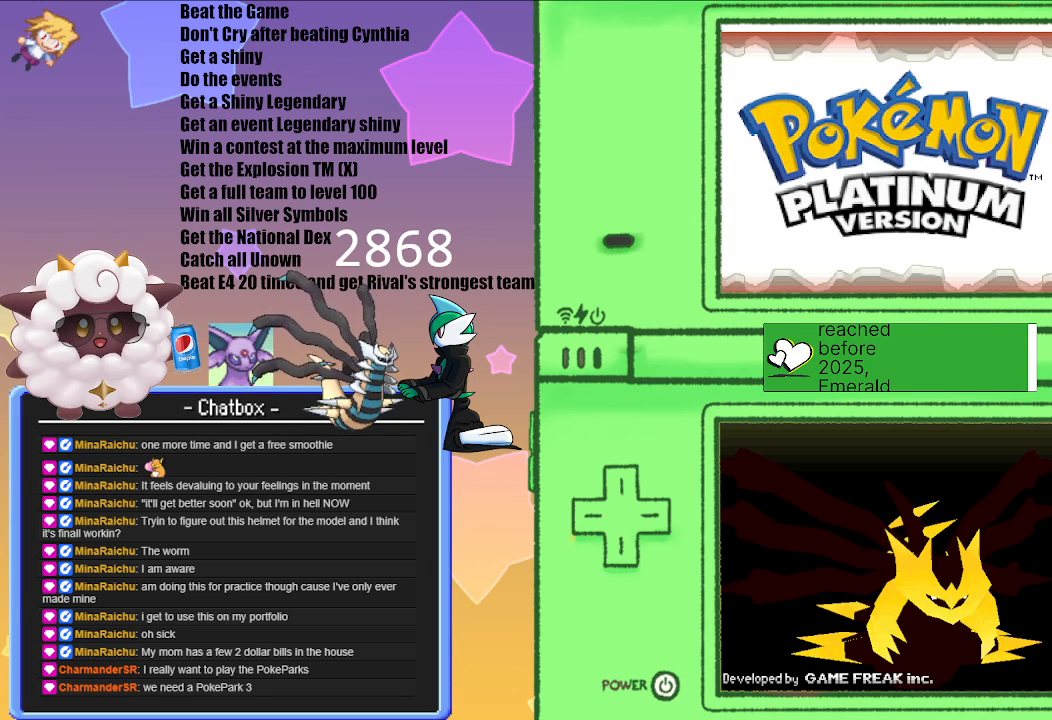
{"buttons": [], "left_stick": "center", "right_stick": "center", "events": []}
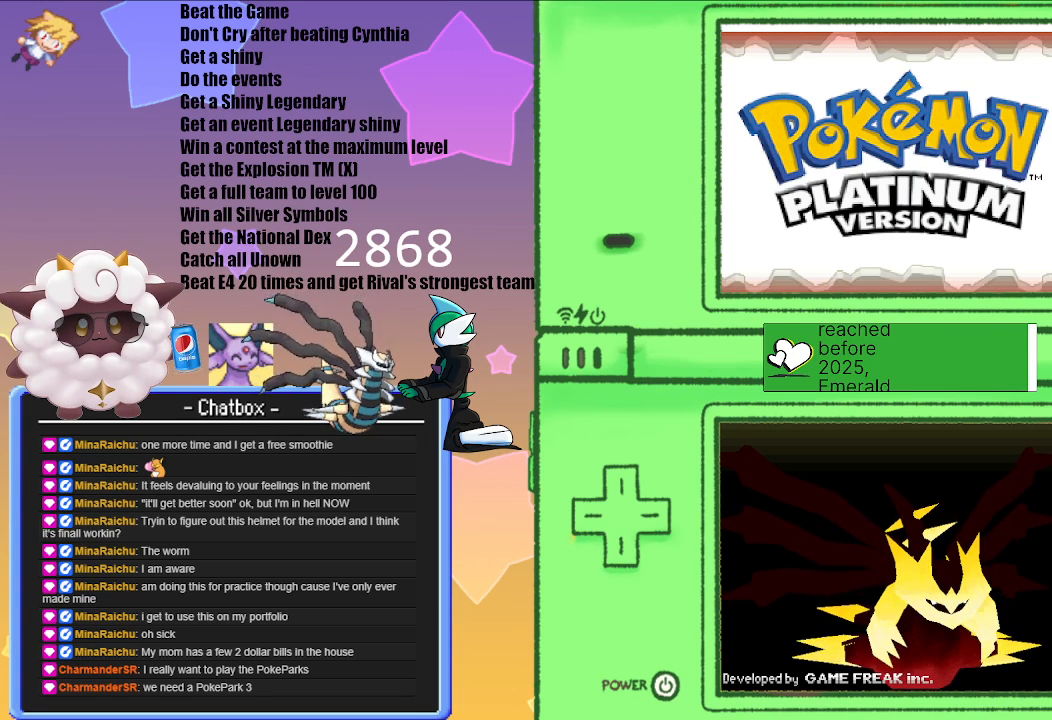
{"buttons": [], "left_stick": "center", "right_stick": "center", "events": []}
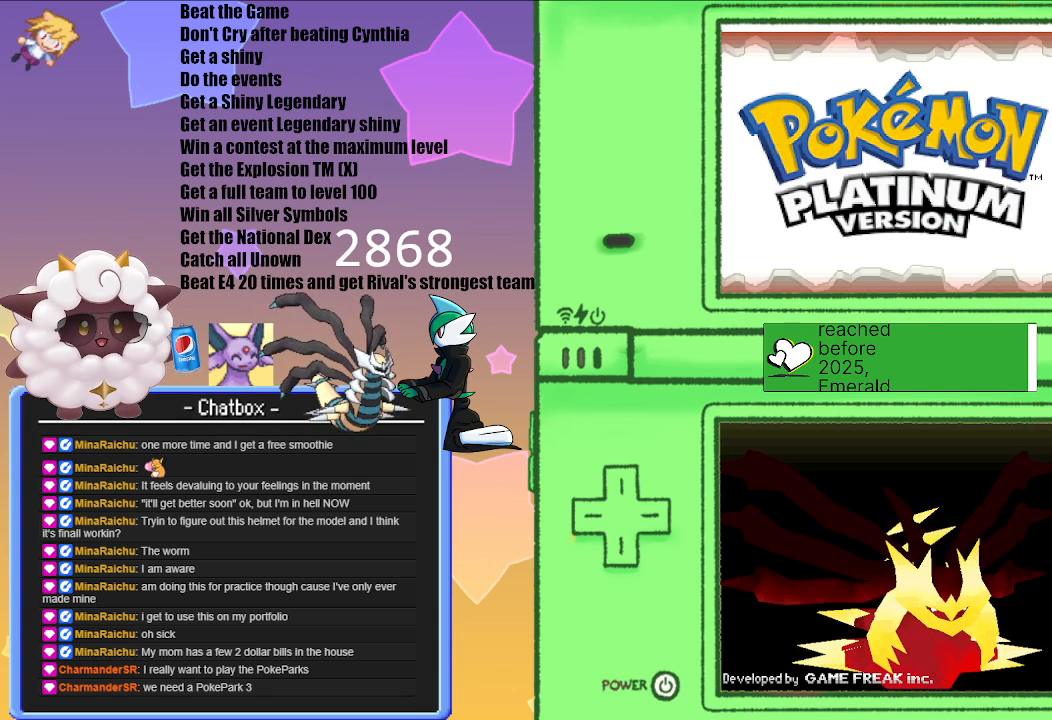
{"buttons": ["A"], "left_stick": "center", "right_stick": "center", "events": [[450, "A", "down"]]}
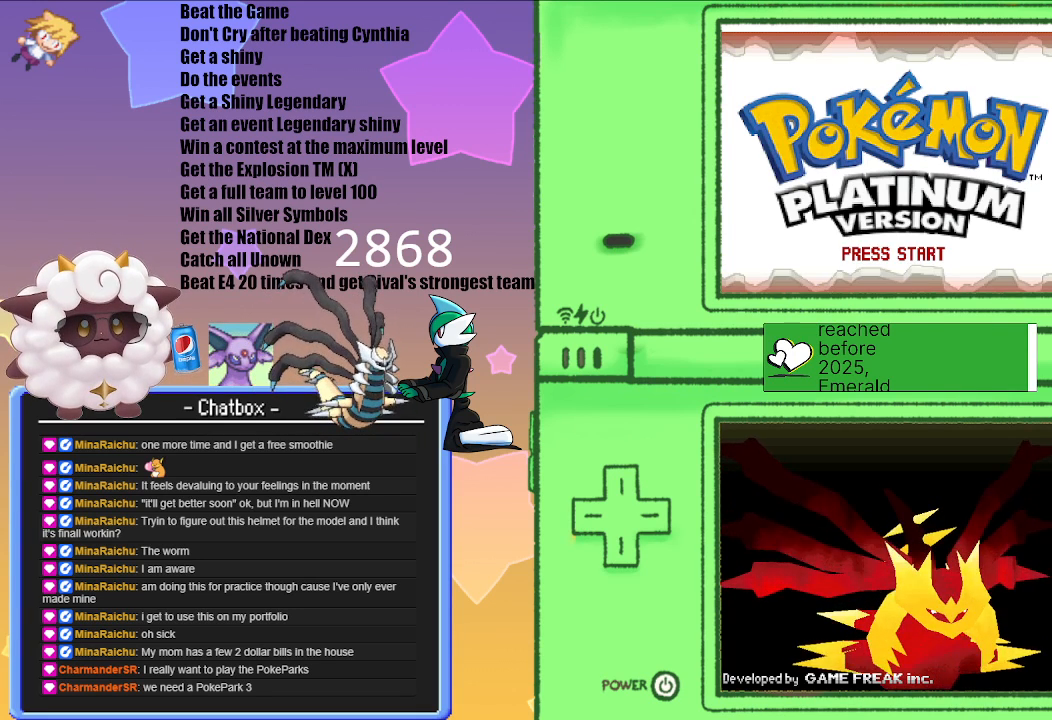
{"buttons": [], "left_stick": "center", "right_stick": "center", "events": [[150, "A", "up"]]}
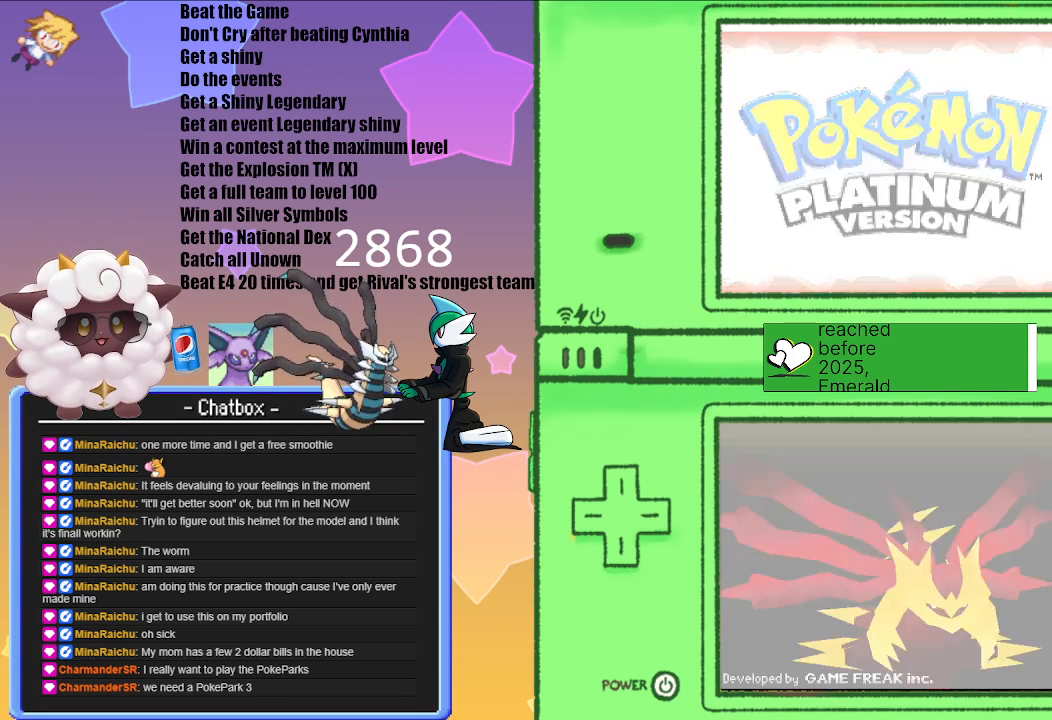
{"buttons": [], "left_stick": "center", "right_stick": "center", "events": []}
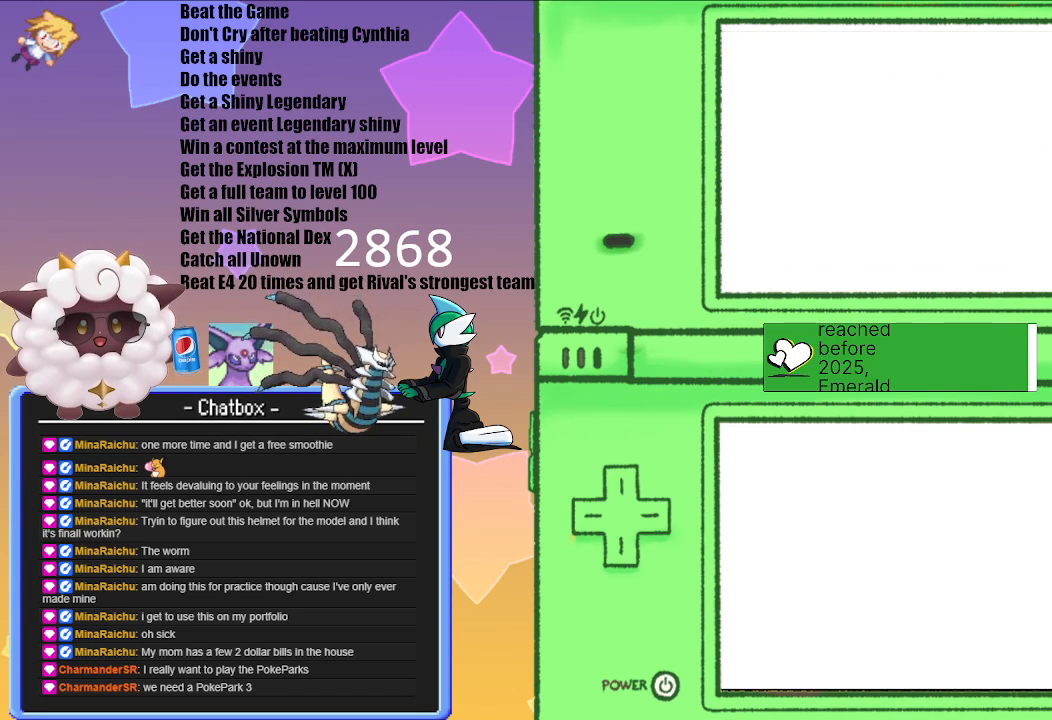
{"buttons": [], "left_stick": "center", "right_stick": "center", "events": []}
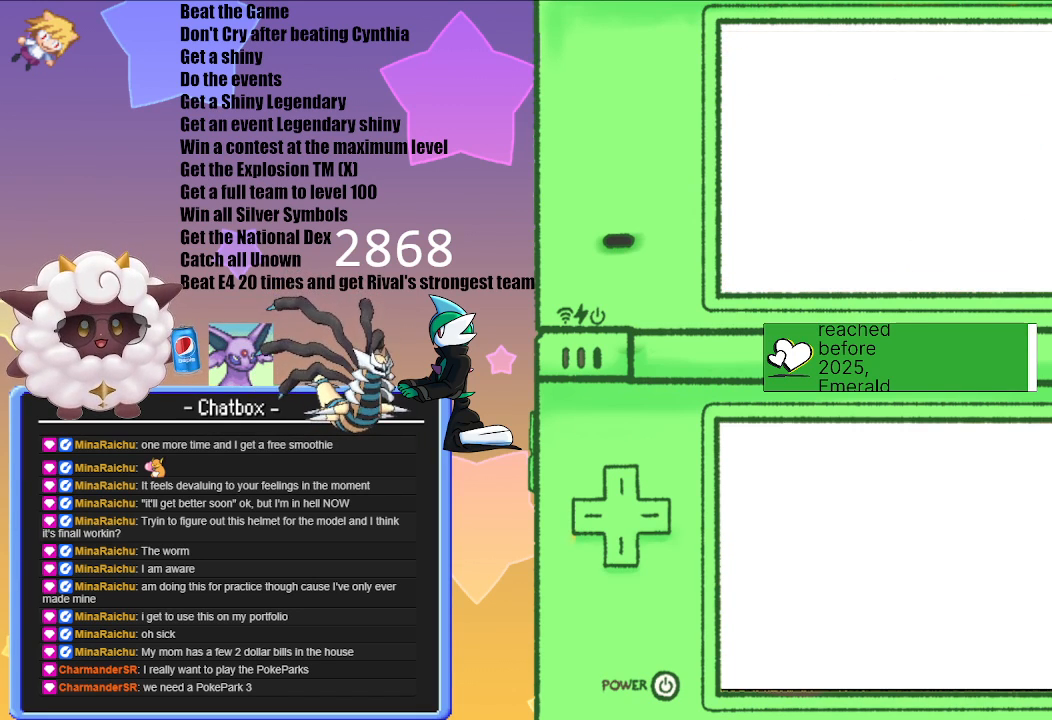
{"buttons": [], "left_stick": "center", "right_stick": "center", "events": []}
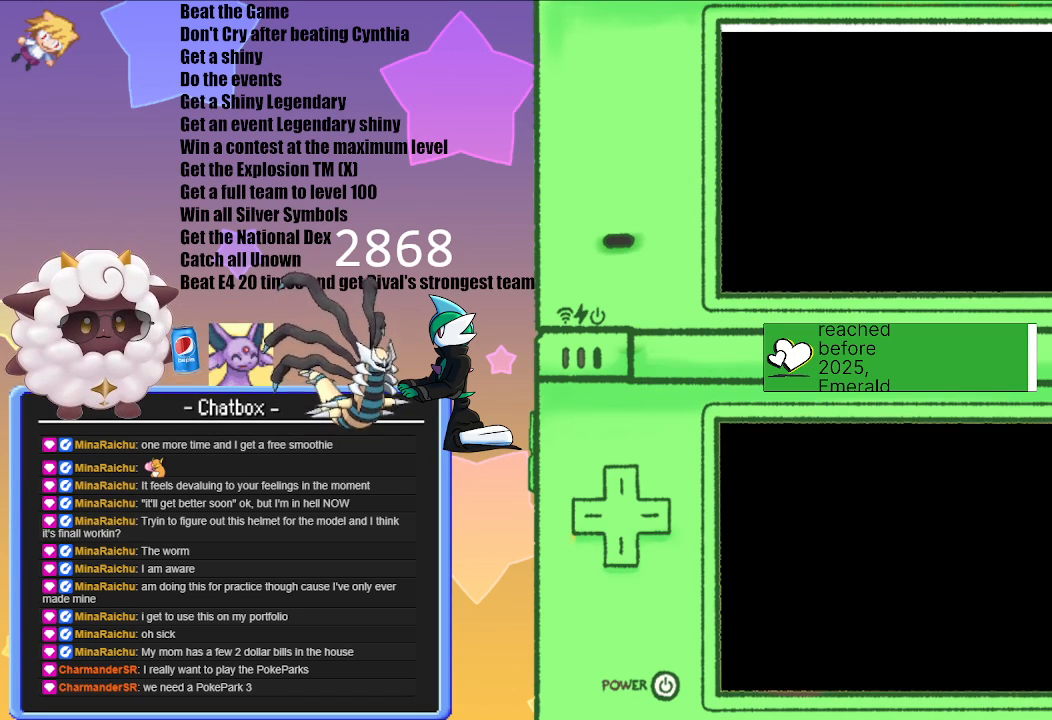
{"buttons": [], "left_stick": "center", "right_stick": "center", "events": []}
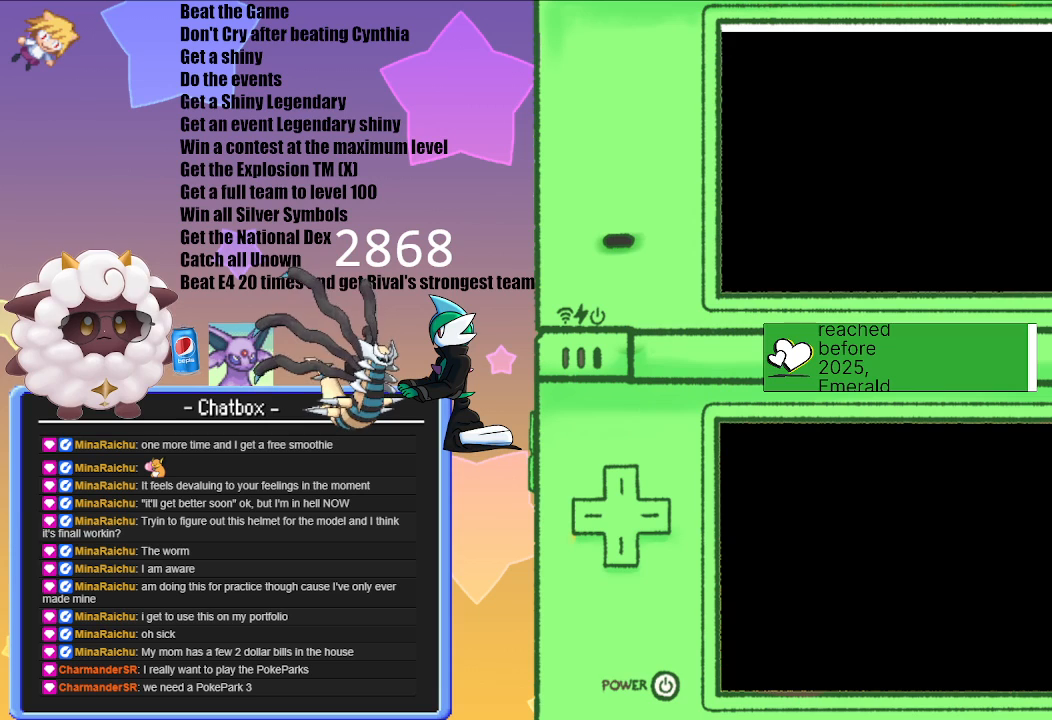
{"buttons": [], "left_stick": "center", "right_stick": "center", "events": []}
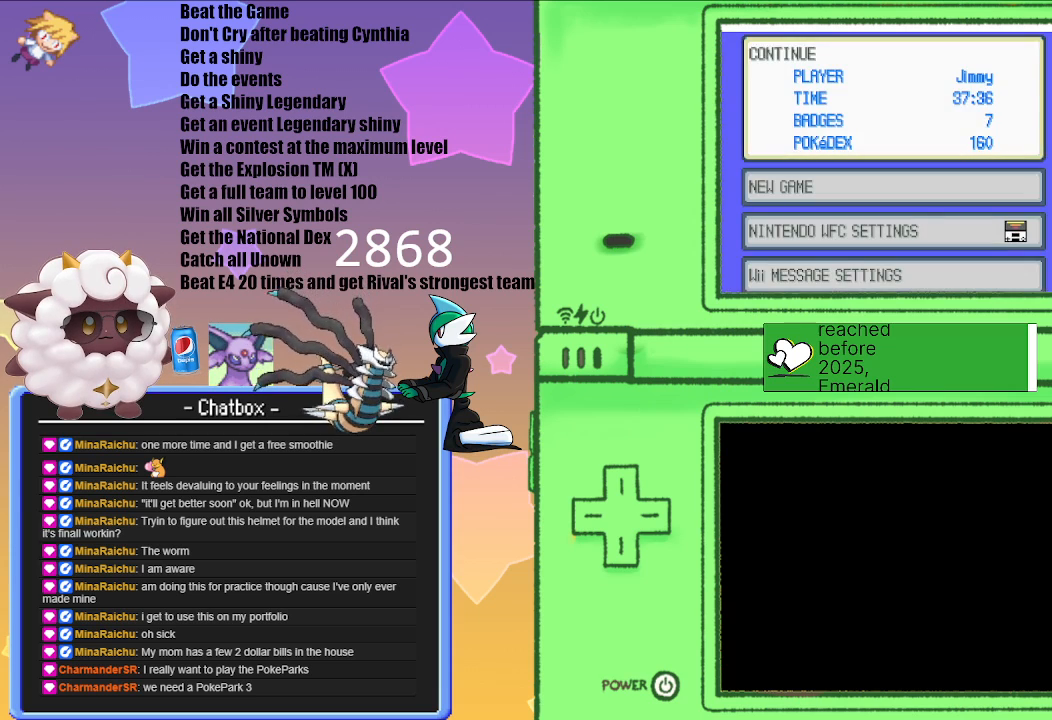
{"buttons": [], "left_stick": "center", "right_stick": "center", "events": [[150, "A", "down"], [317, "A", "up"]]}
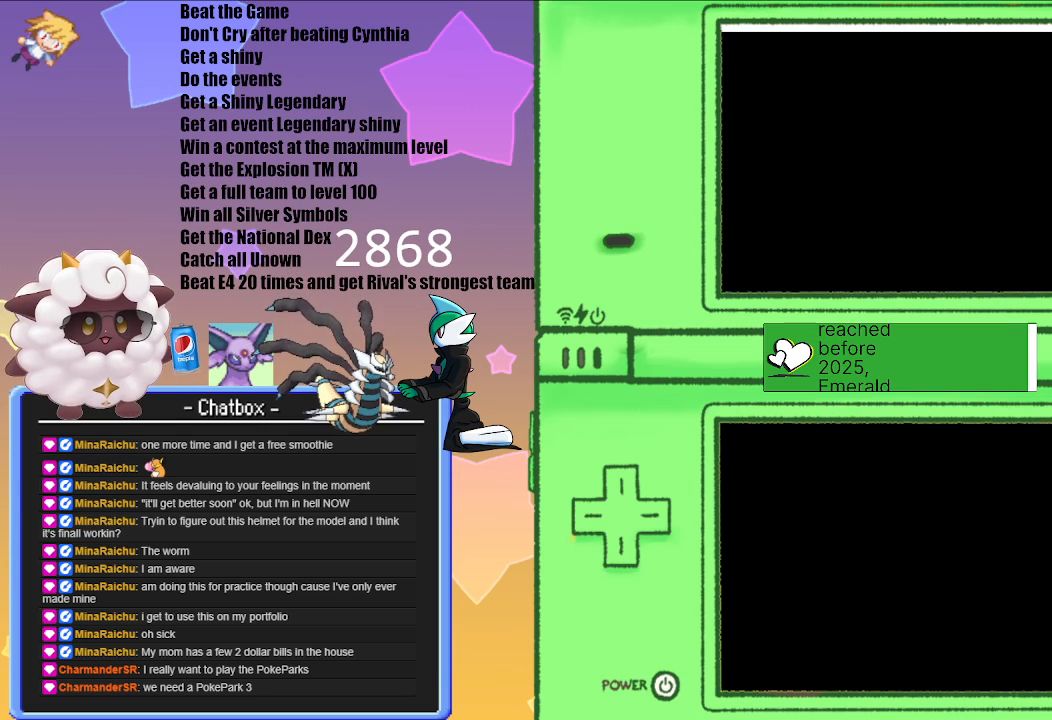
{"buttons": [], "left_stick": "center", "right_stick": "center", "events": []}
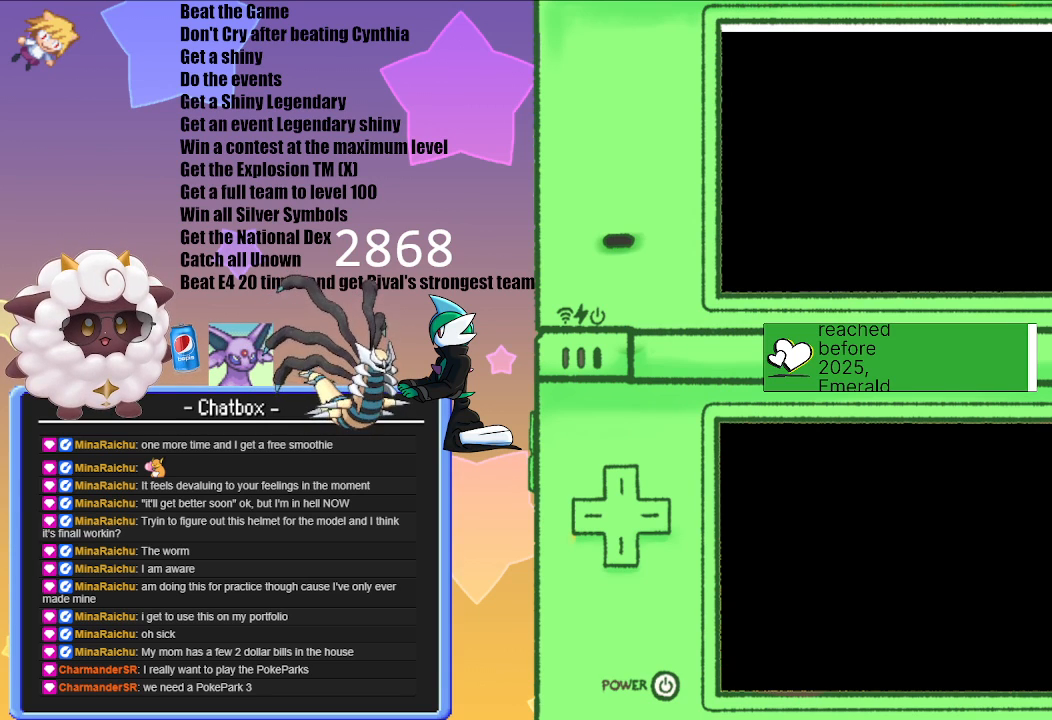
{"buttons": [], "left_stick": "center", "right_stick": "center", "events": []}
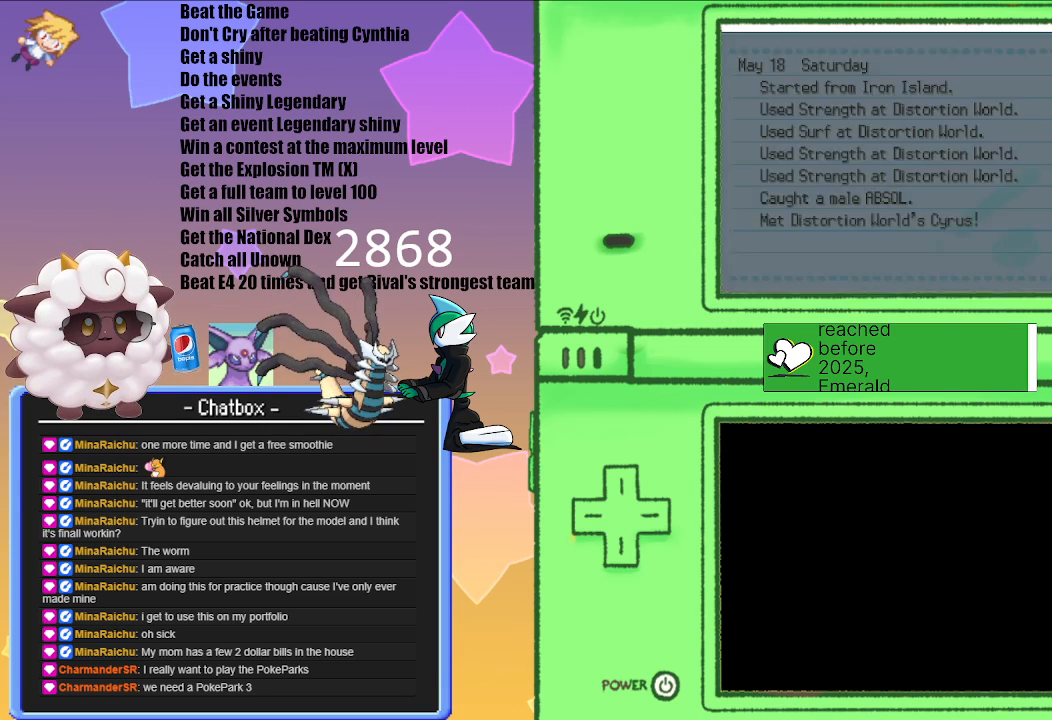
{"buttons": ["B"], "left_stick": "center", "right_stick": "center", "events": [[483, "B", "down"]]}
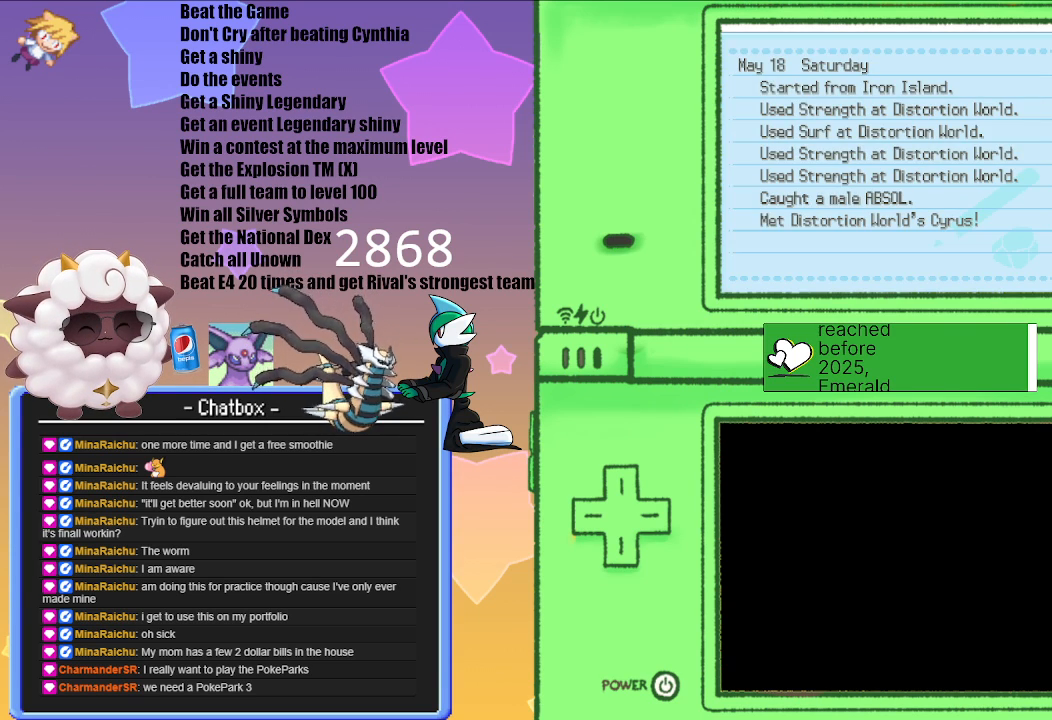
{"buttons": [], "left_stick": "center", "right_stick": "center", "events": [[117, "B", "up"]]}
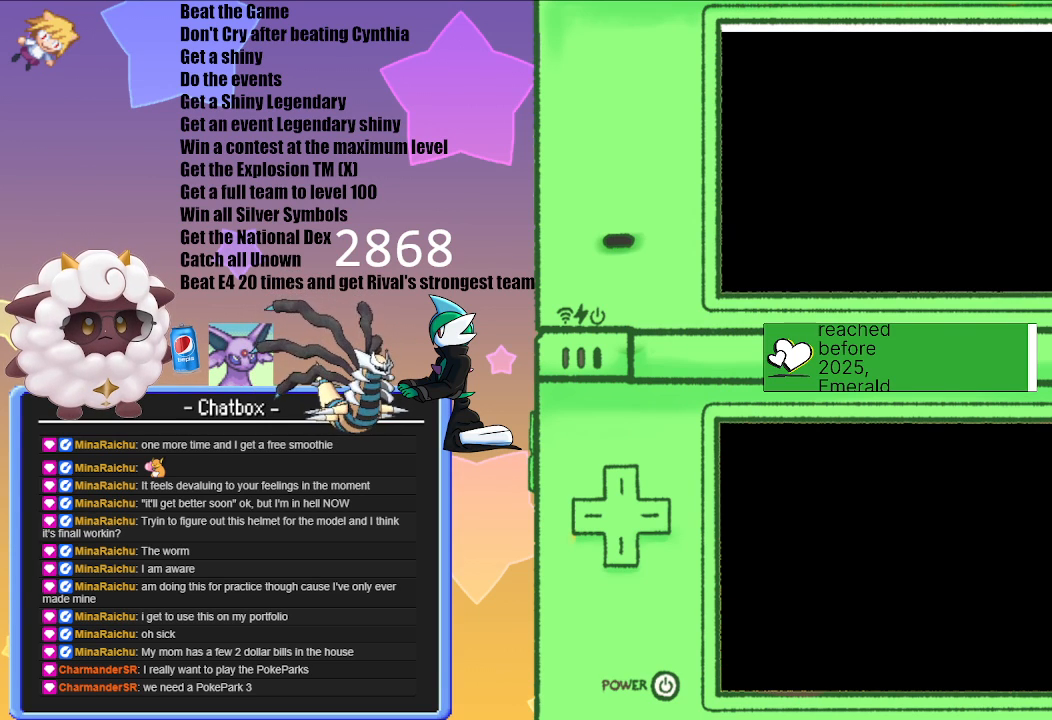
{"buttons": [], "left_stick": "center", "right_stick": "center", "events": []}
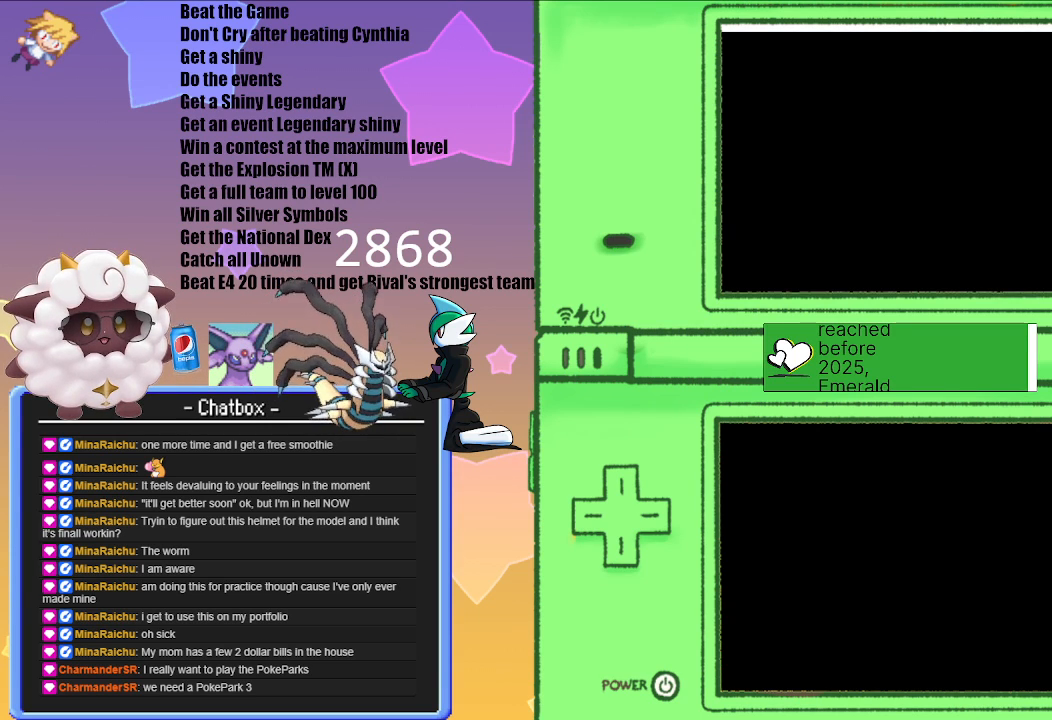
{"buttons": [], "left_stick": "center", "right_stick": "center", "events": []}
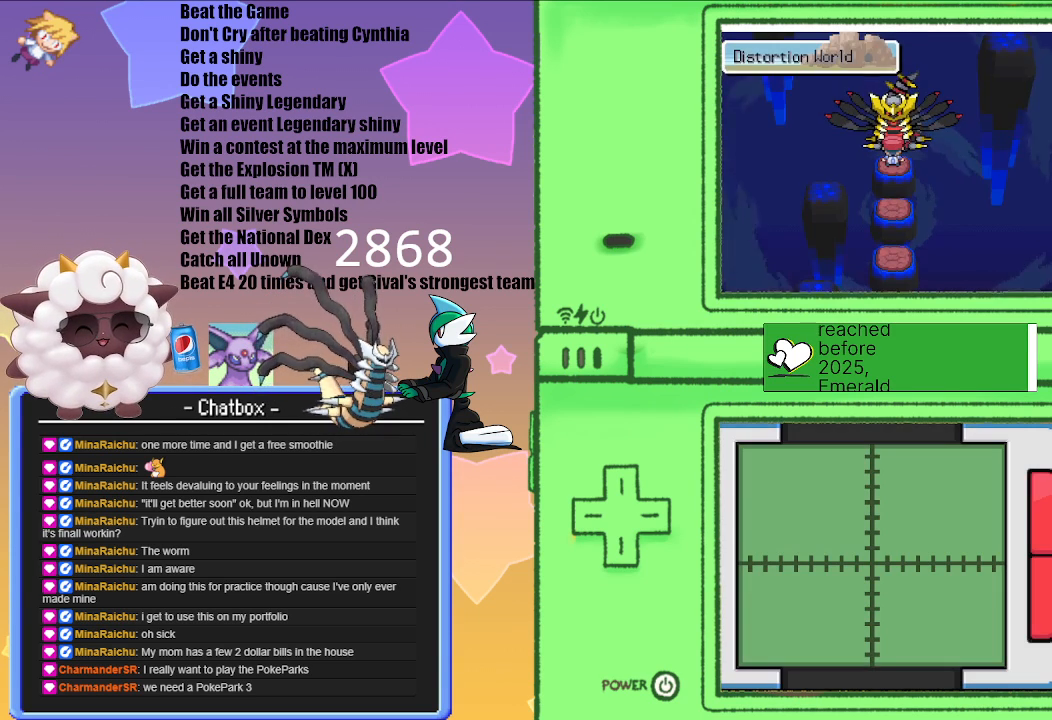
{"buttons": ["A"], "left_stick": "center", "right_stick": "center", "events": [[350, "A", "down"]]}
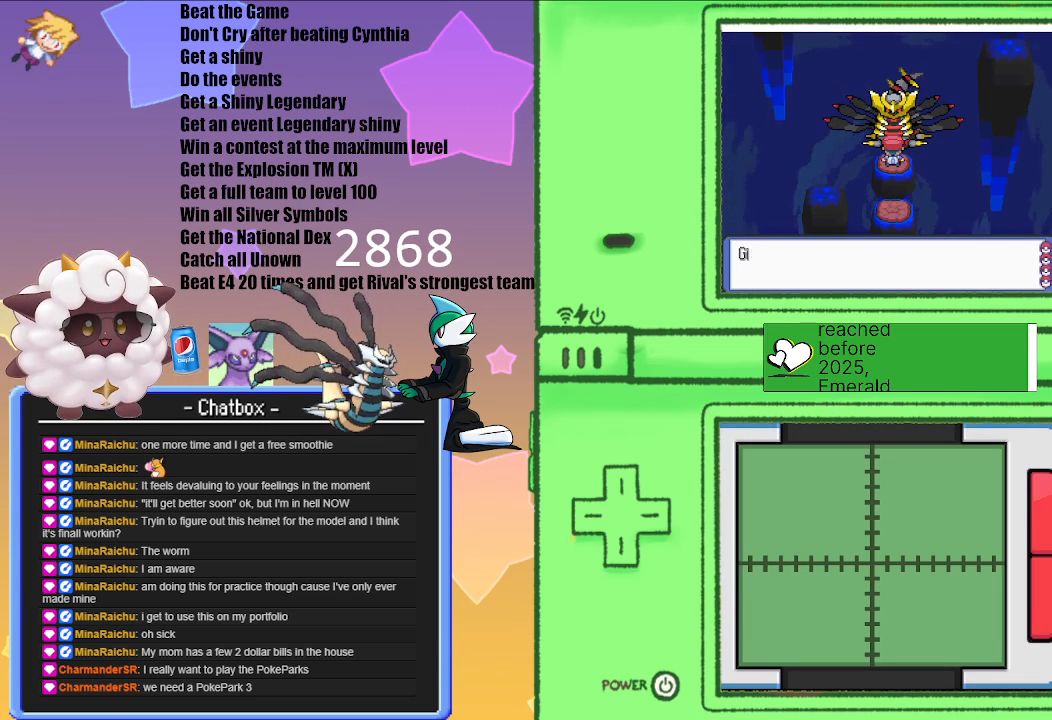
{"buttons": [], "left_stick": "center", "right_stick": "center", "events": [[17, "A", "up"], [283, "A", "down"], [467, "A", "up"]]}
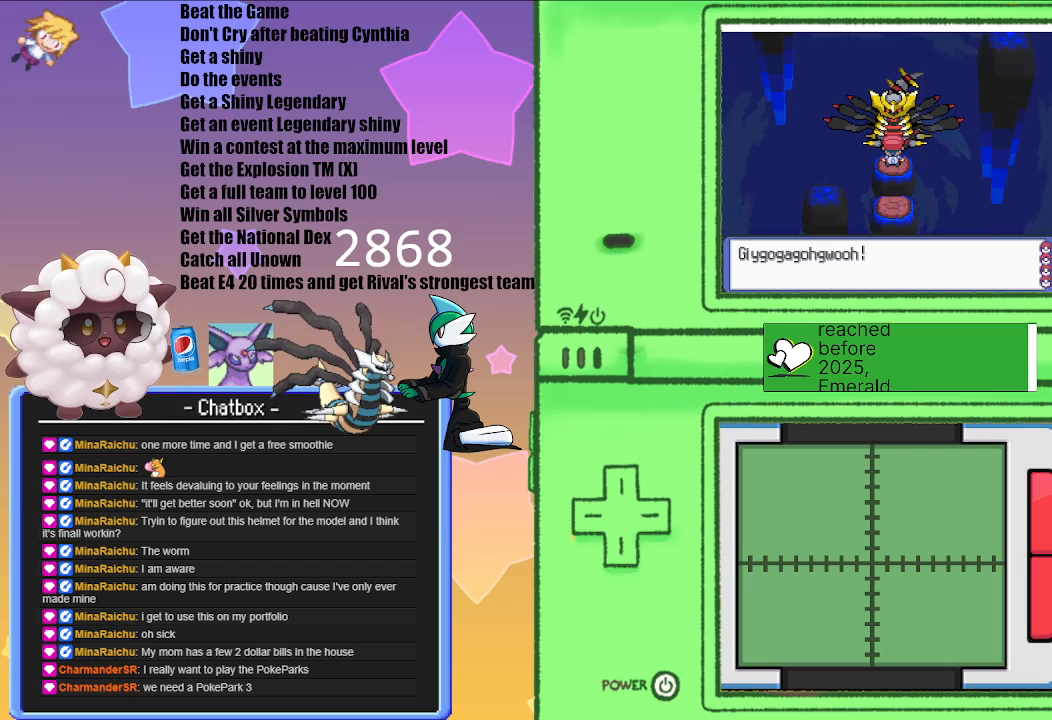
{"buttons": [], "left_stick": "center", "right_stick": "center", "events": [[83, "A", "down"], [250, "A", "up"]]}